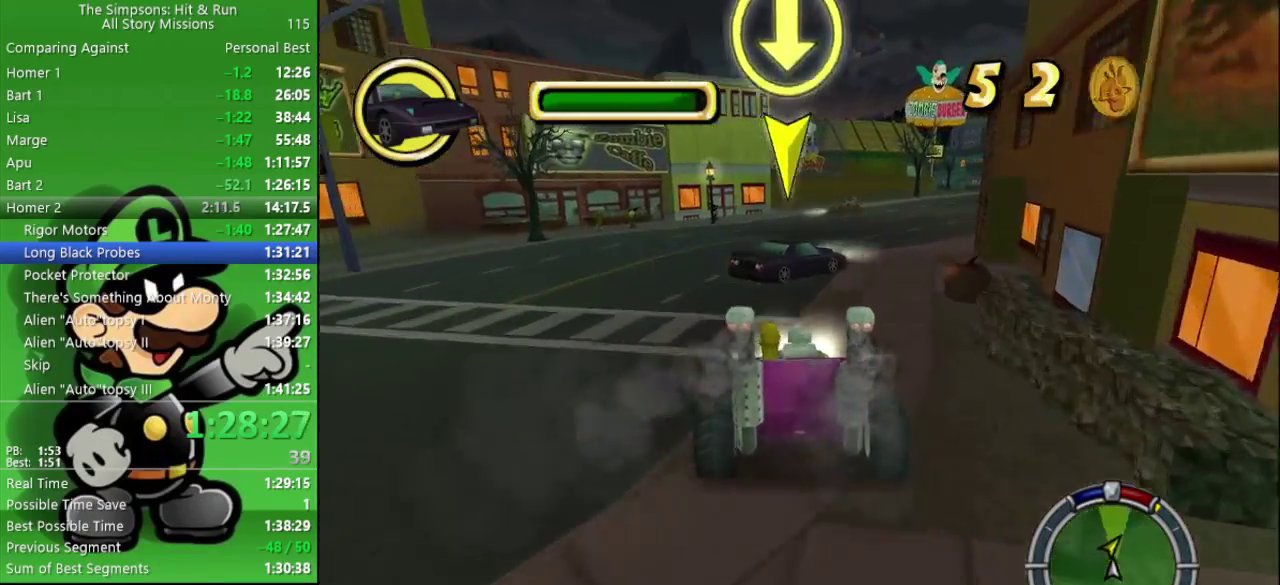
Gameplay with a controller (PlayStation layout); each line is a JSON object with the inputs held at the frame after it. "events" lists button and stick changes between this image and that frame as [ms after this image, input, new state], when the widget could be followed in between.
{"buttons": ["CIRCLE"], "left_stick": "right", "right_stick": "center"}
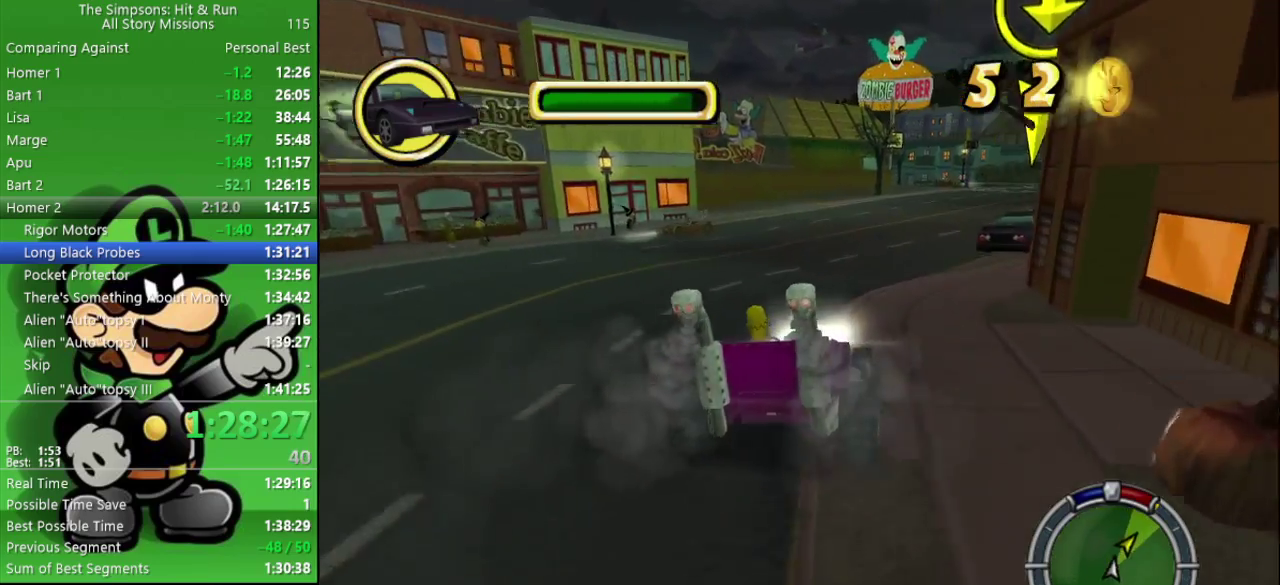
{"buttons": [], "left_stick": "center", "right_stick": "center", "events": [[17, "left_stick", "center"], [167, "left_stick", "right"], [317, "CIRCLE", "up"], [317, "left_stick", "center"], [333, "CIRCLE", "down"], [350, "TRIANGLE", "down"], [367, "CIRCLE", "up"], [450, "TRIANGLE", "up"]]}
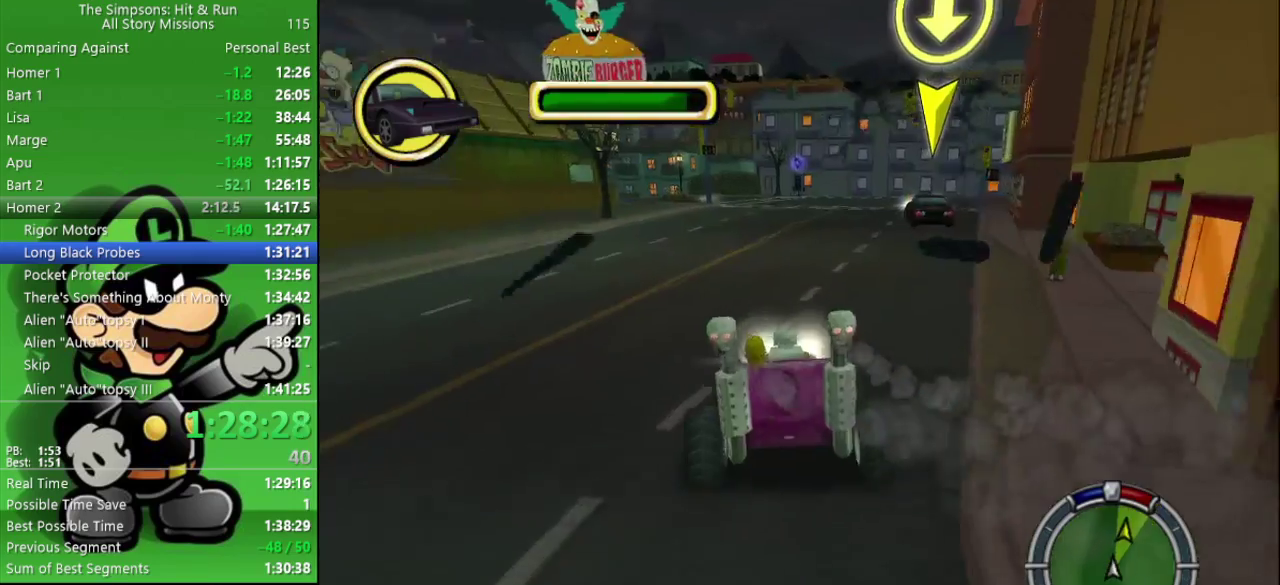
{"buttons": ["CIRCLE"], "left_stick": "down-right", "right_stick": "center", "events": [[100, "CIRCLE", "down"], [417, "left_stick", "down-right"]]}
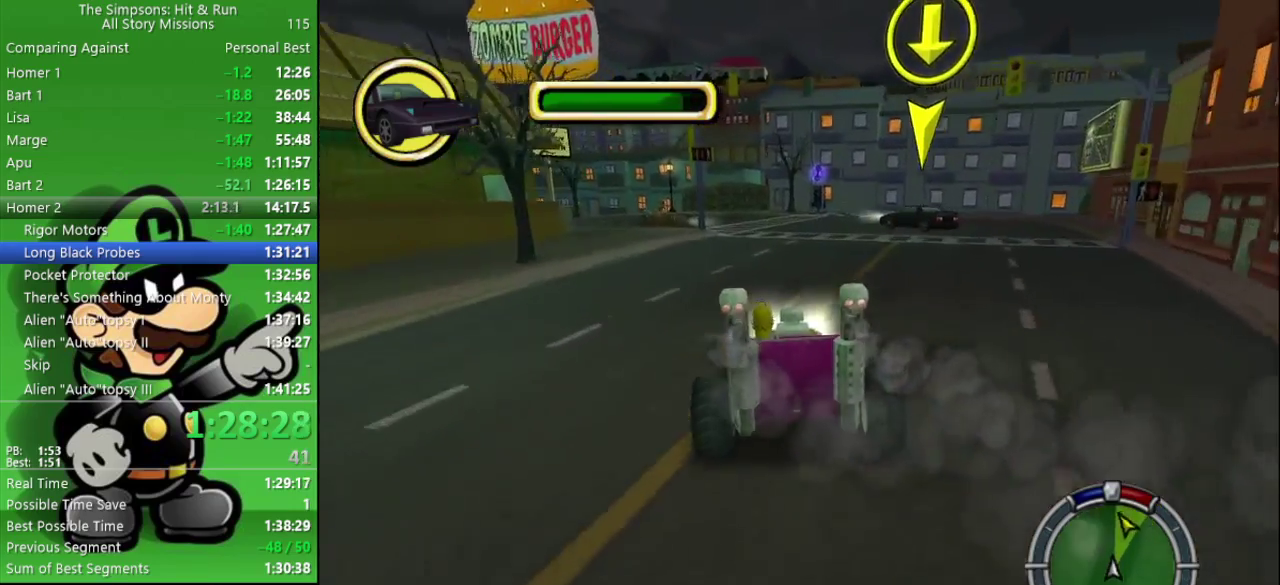
{"buttons": ["CIRCLE"], "left_stick": "left", "right_stick": "center", "events": [[67, "left_stick", "center"], [200, "left_stick", "left"]]}
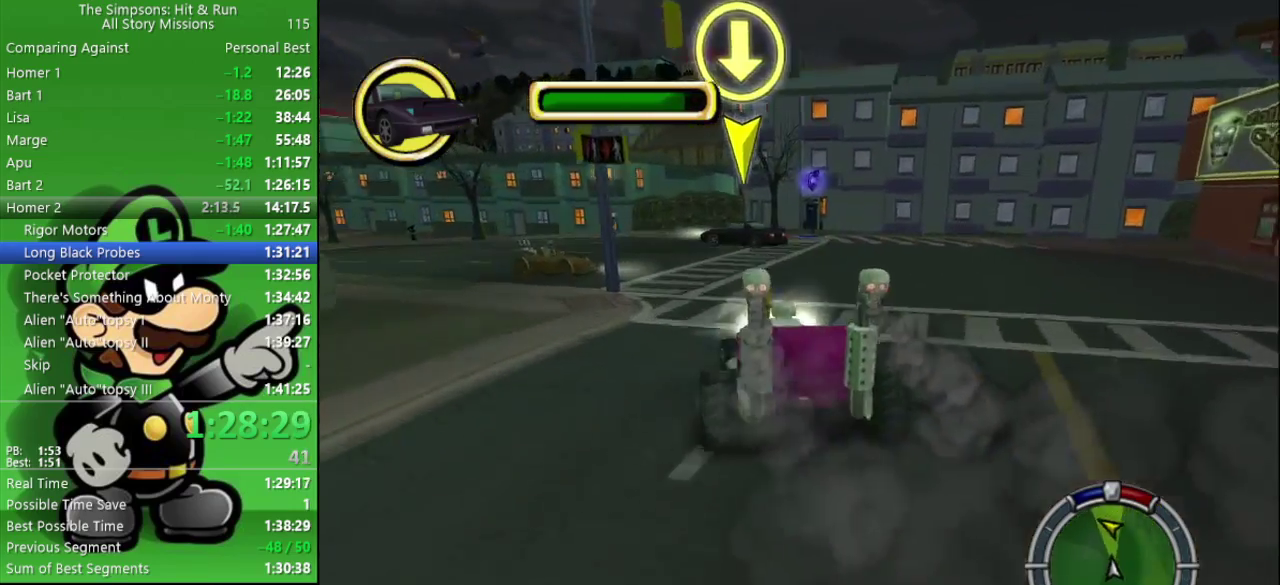
{"buttons": ["CIRCLE"], "left_stick": "left", "right_stick": "center", "events": [[67, "CIRCLE", "up"], [317, "CIRCLE", "down"]]}
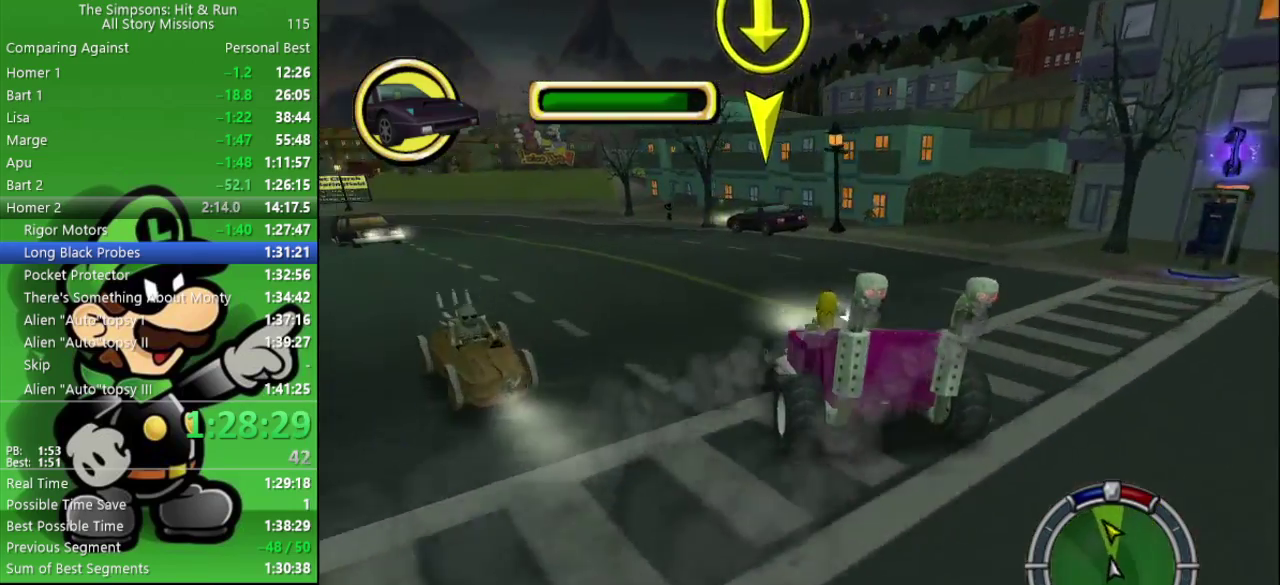
{"buttons": ["CIRCLE"], "left_stick": "center", "right_stick": "center", "events": [[150, "left_stick", "center"], [317, "left_stick", "up-left"], [467, "left_stick", "center"]]}
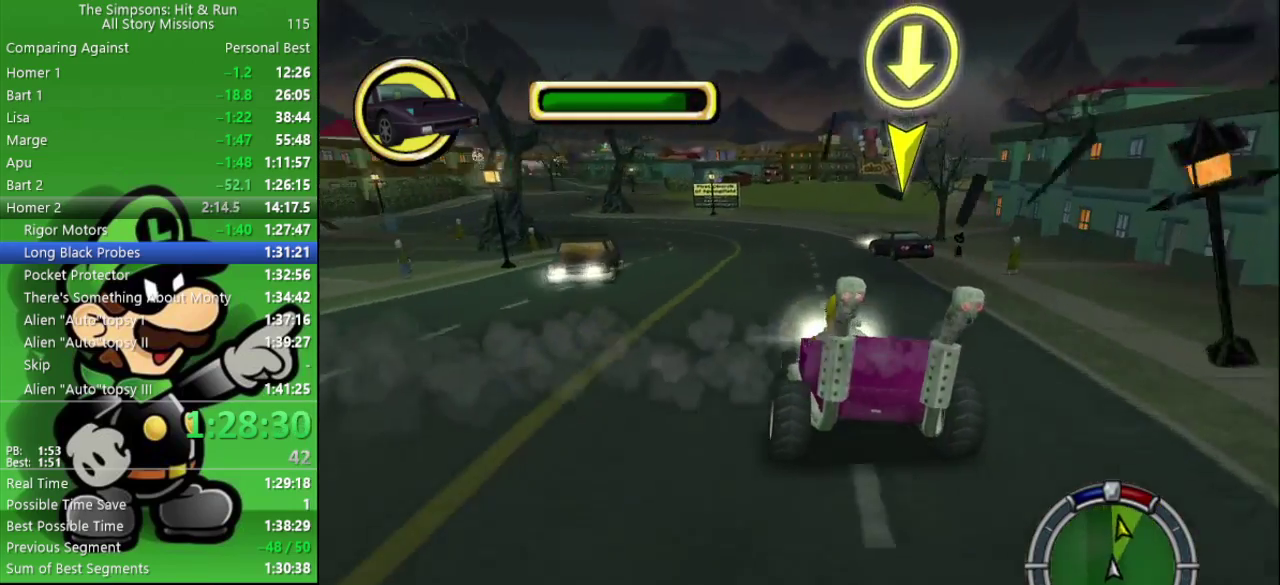
{"buttons": [], "left_stick": "left", "right_stick": "center", "events": [[317, "left_stick", "left"], [467, "CIRCLE", "up"]]}
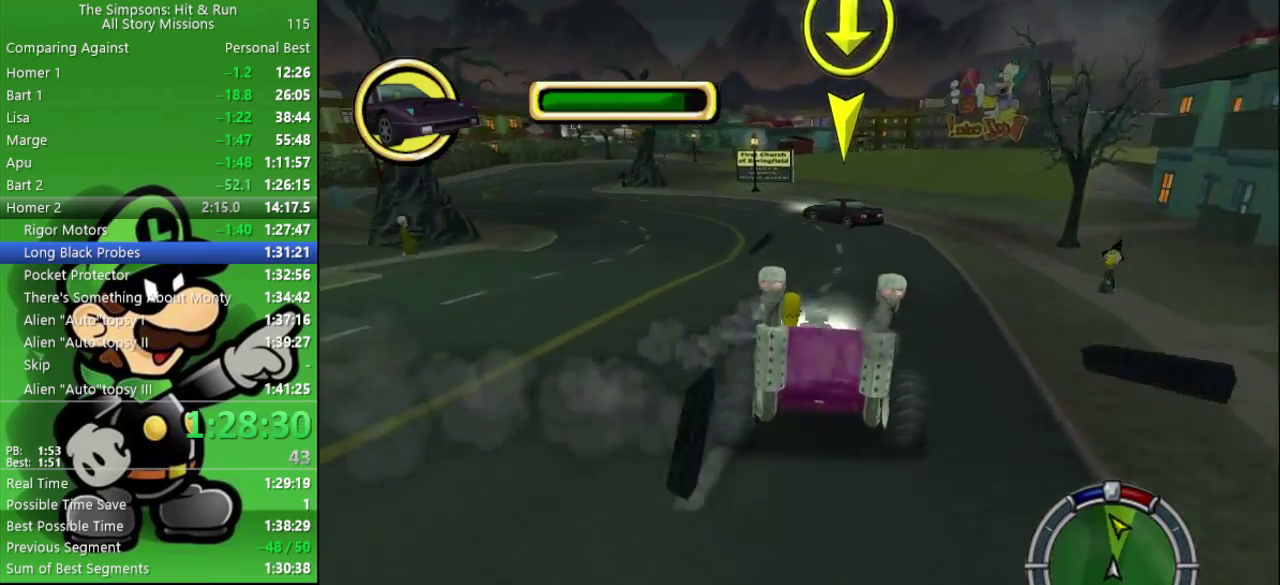
{"buttons": ["CIRCLE"], "left_stick": "center", "right_stick": "center", "events": [[317, "CIRCLE", "down"], [483, "left_stick", "center"]]}
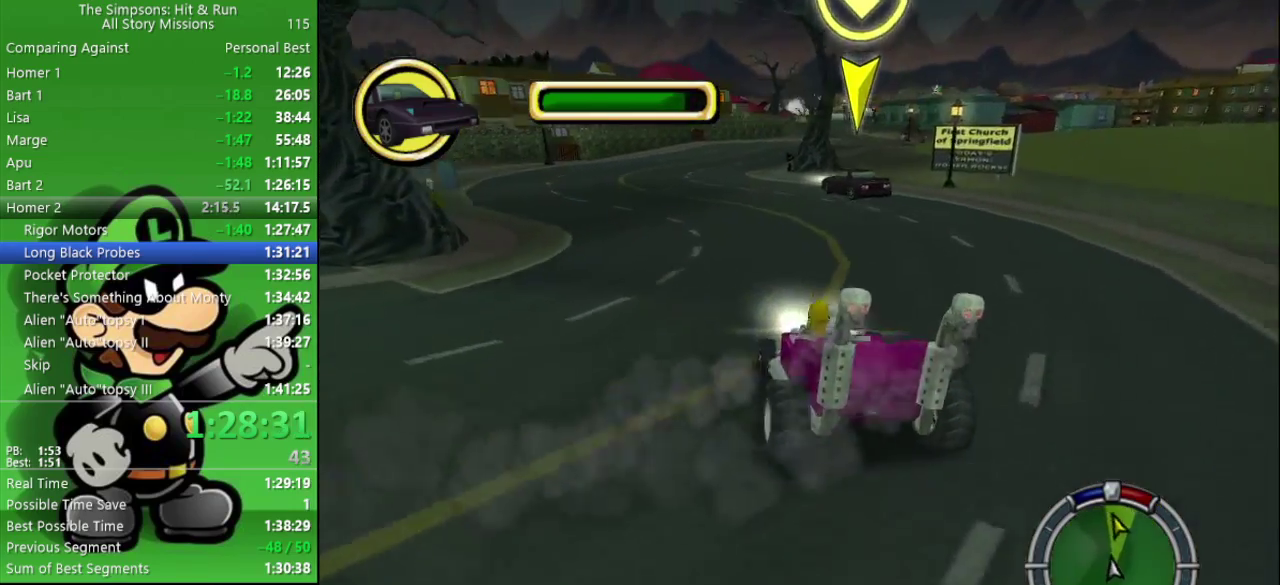
{"buttons": ["CIRCLE"], "left_stick": "center", "right_stick": "center", "events": []}
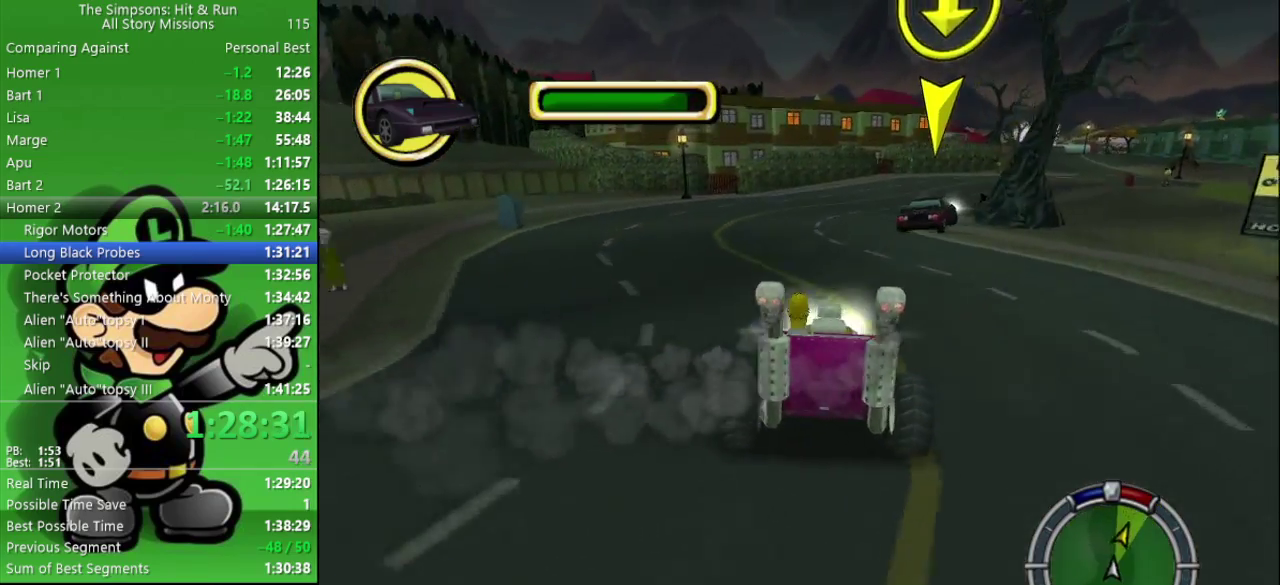
{"buttons": [], "left_stick": "right", "right_stick": "center", "events": [[33, "CIRCLE", "up"], [283, "L2", "down"], [400, "L2", "up"], [433, "left_stick", "right"]]}
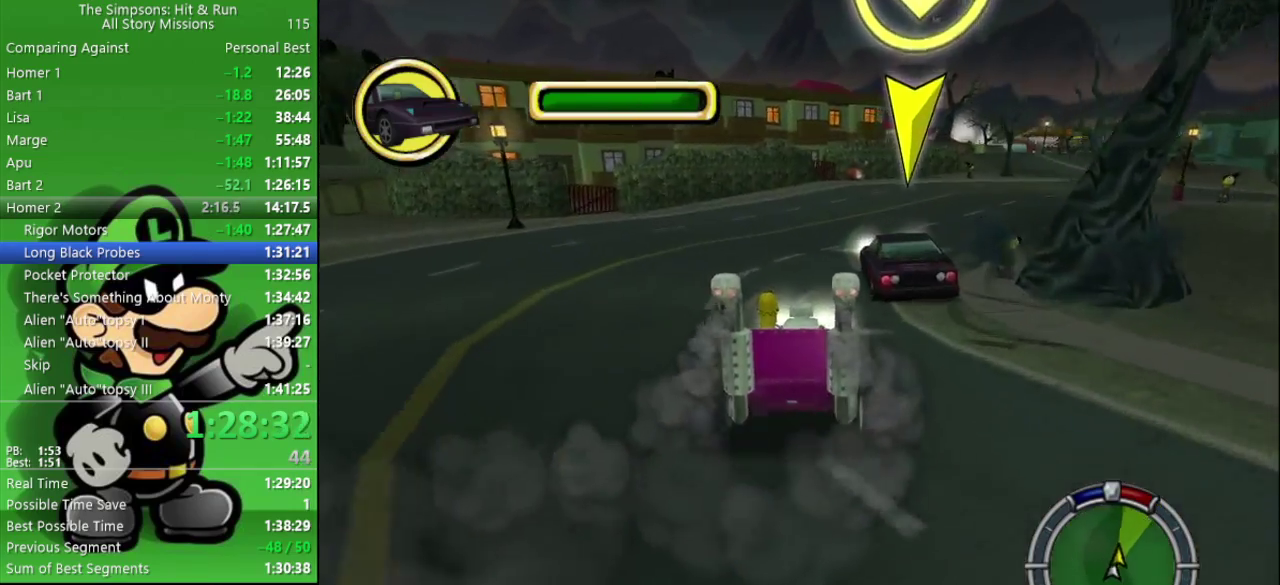
{"buttons": [], "left_stick": "right", "right_stick": "center", "events": [[100, "CIRCLE", "down"], [100, "left_stick", "center"], [250, "CIRCLE", "up"], [500, "left_stick", "right"]]}
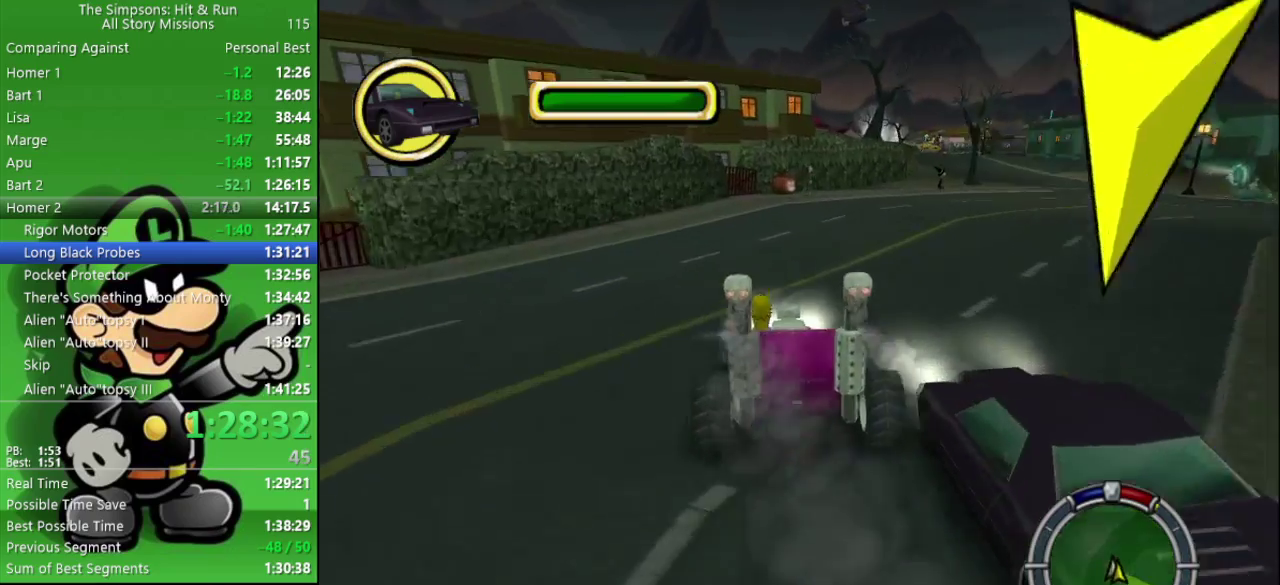
{"buttons": ["CROSS"], "left_stick": "down-right", "right_stick": "center", "events": [[50, "CROSS", "down"], [333, "left_stick", "down-right"]]}
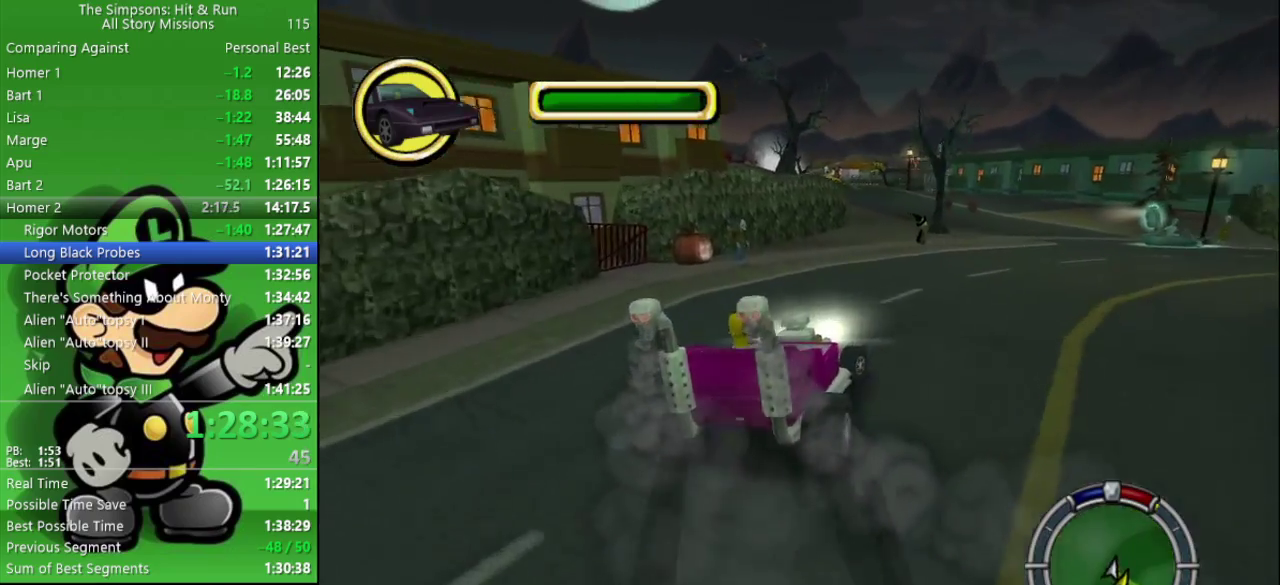
{"buttons": [], "left_stick": "down-right", "right_stick": "center", "events": [[33, "CROSS", "up"]]}
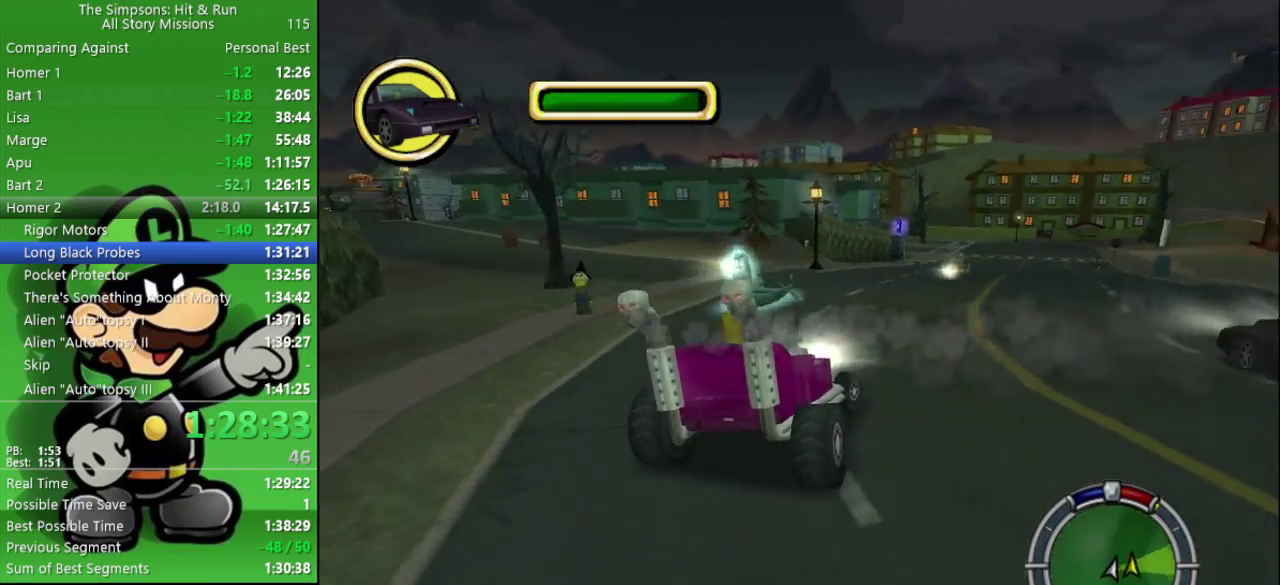
{"buttons": [], "left_stick": "center", "right_stick": "center", "events": [[233, "left_stick", "center"], [300, "CIRCLE", "down"], [383, "left_stick", "down-right"], [417, "CIRCLE", "up"], [467, "left_stick", "center"]]}
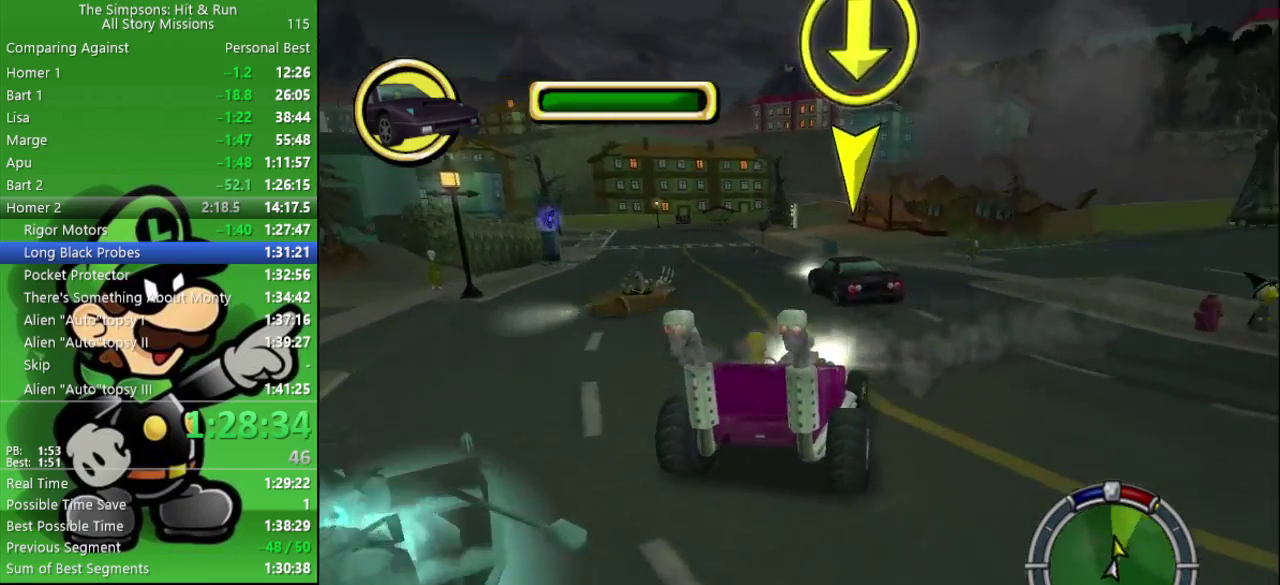
{"buttons": ["CIRCLE"], "left_stick": "up-left", "right_stick": "center", "events": [[67, "CIRCLE", "down"], [67, "left_stick", "left"], [383, "left_stick", "up-left"]]}
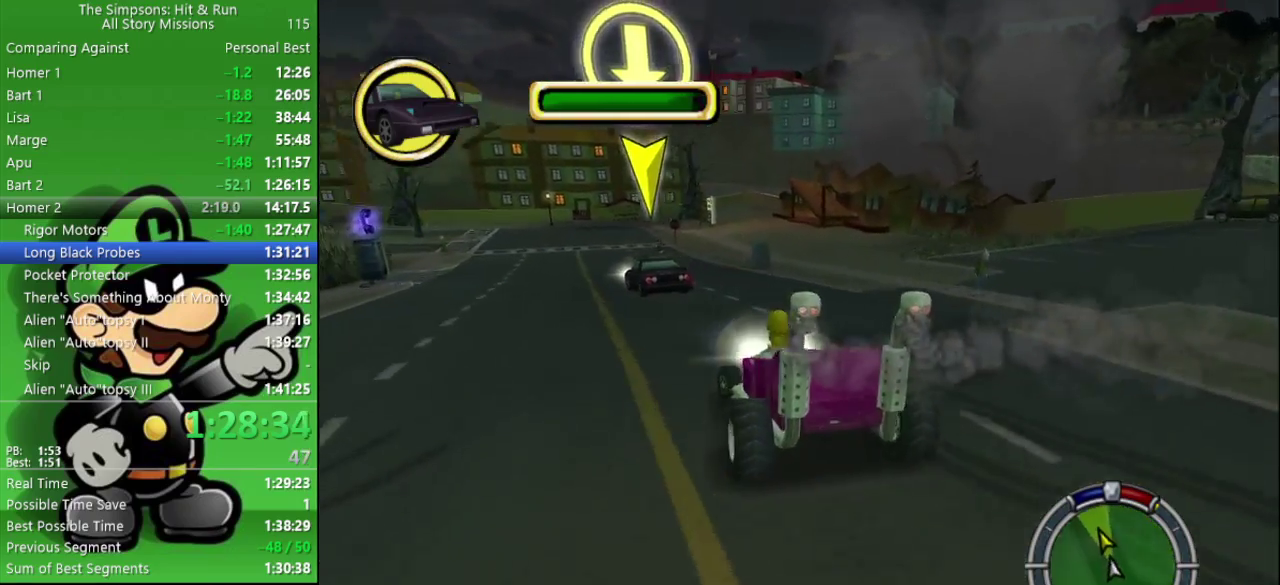
{"buttons": ["CIRCLE"], "left_stick": "right", "right_stick": "center", "events": [[17, "left_stick", "center"], [433, "left_stick", "right"]]}
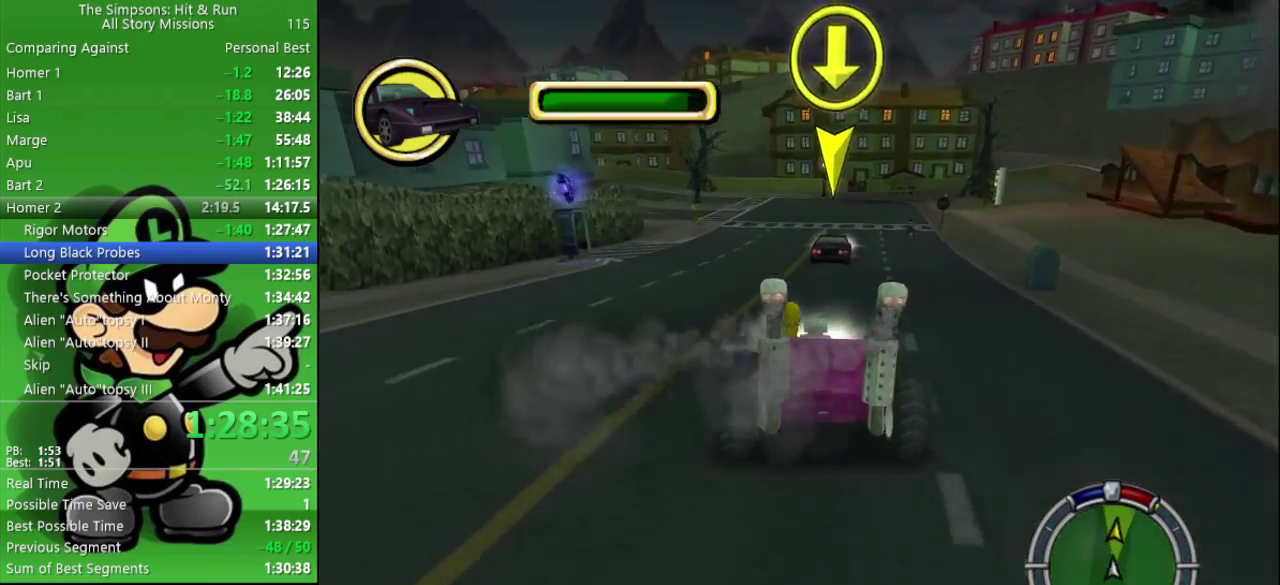
{"buttons": ["CIRCLE"], "left_stick": "left", "right_stick": "center", "events": [[50, "left_stick", "center"], [400, "left_stick", "left"]]}
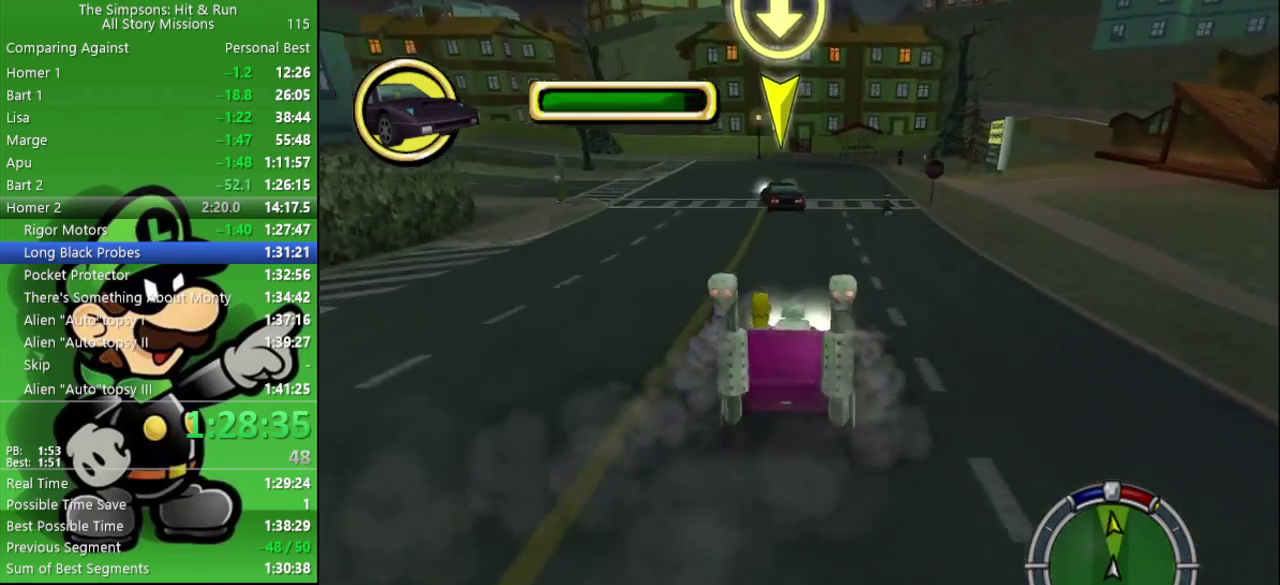
{"buttons": ["CIRCLE"], "left_stick": "left", "right_stick": "center", "events": [[117, "left_stick", "center"], [333, "left_stick", "left"]]}
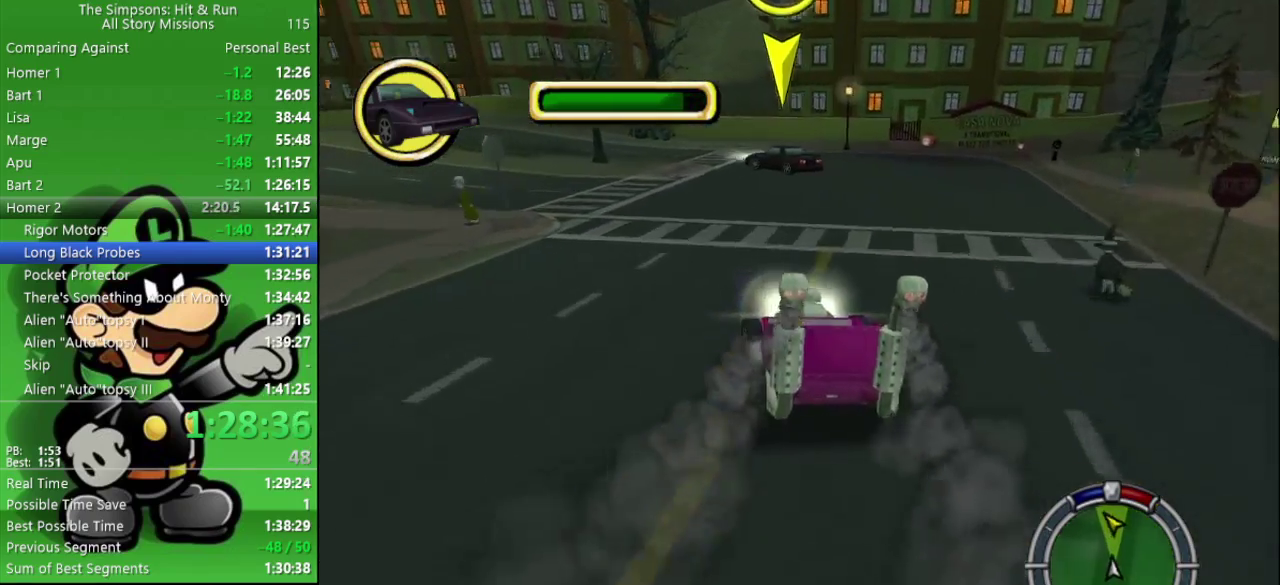
{"buttons": [], "left_stick": "up-left", "right_stick": "center", "events": [[50, "CIRCLE", "up"], [167, "left_stick", "up-left"], [233, "CIRCLE", "down"], [417, "CIRCLE", "up"]]}
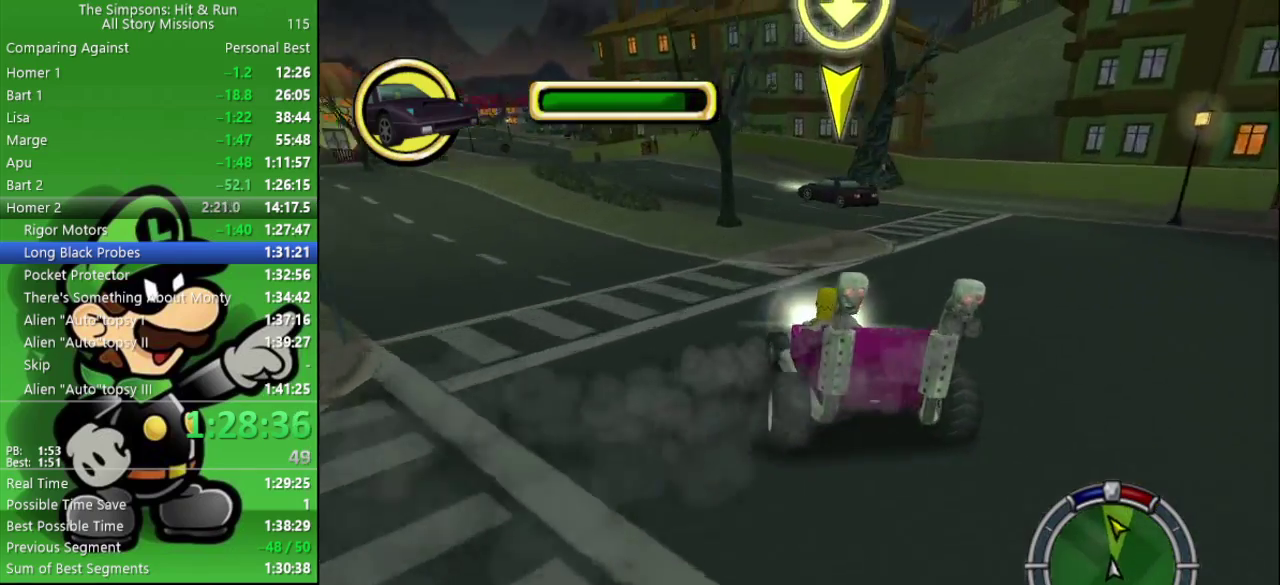
{"buttons": ["CIRCLE"], "left_stick": "center", "right_stick": "center", "events": [[450, "left_stick", "center"], [467, "CIRCLE", "down"]]}
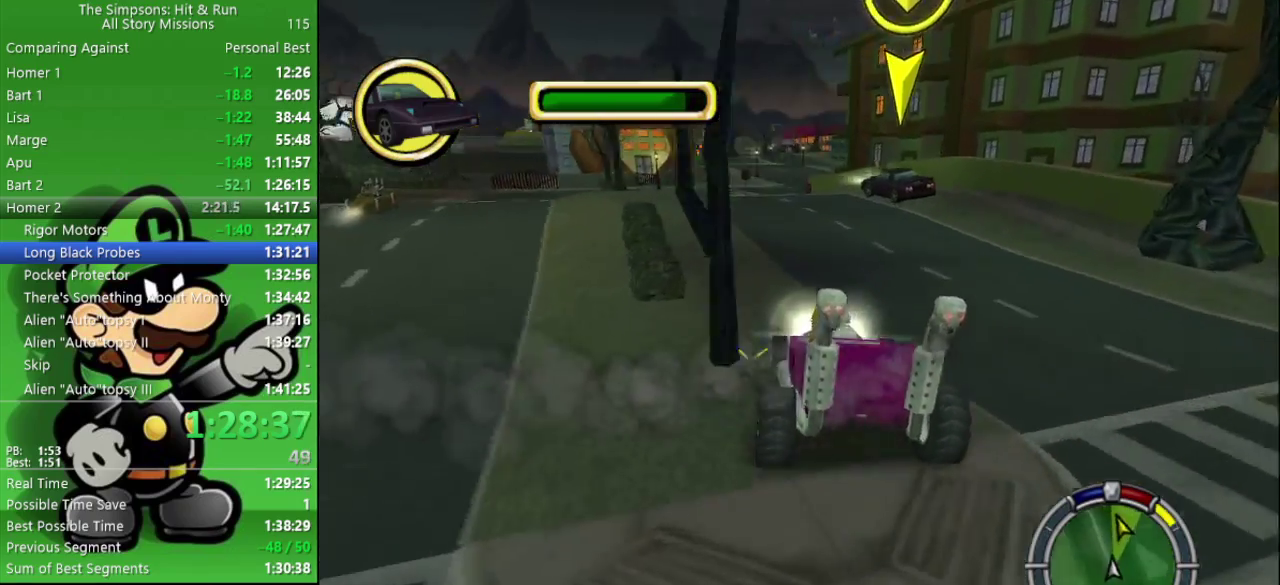
{"buttons": ["CIRCLE"], "left_stick": "center", "right_stick": "center", "events": [[50, "left_stick", "left"], [150, "left_stick", "center"], [283, "left_stick", "left"], [417, "left_stick", "center"]]}
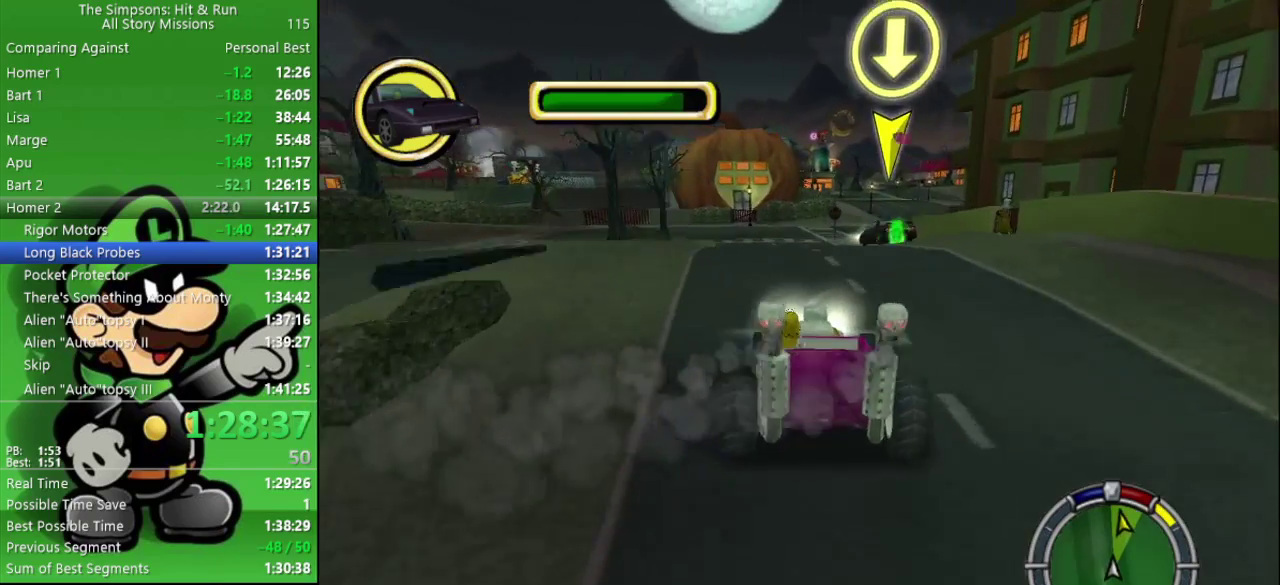
{"buttons": [], "left_stick": "right", "right_stick": "center", "events": [[467, "CIRCLE", "up"], [467, "left_stick", "right"]]}
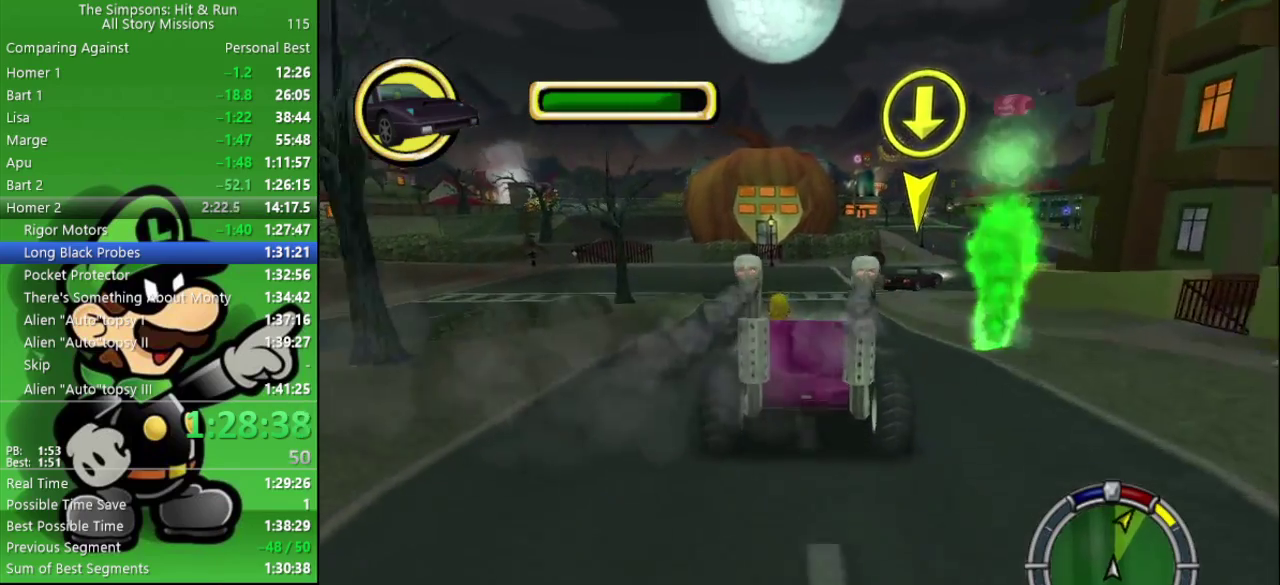
{"buttons": [], "left_stick": "right", "right_stick": "center", "events": [[267, "left_stick", "center"], [350, "CIRCLE", "down"], [367, "left_stick", "right"], [450, "CIRCLE", "up"]]}
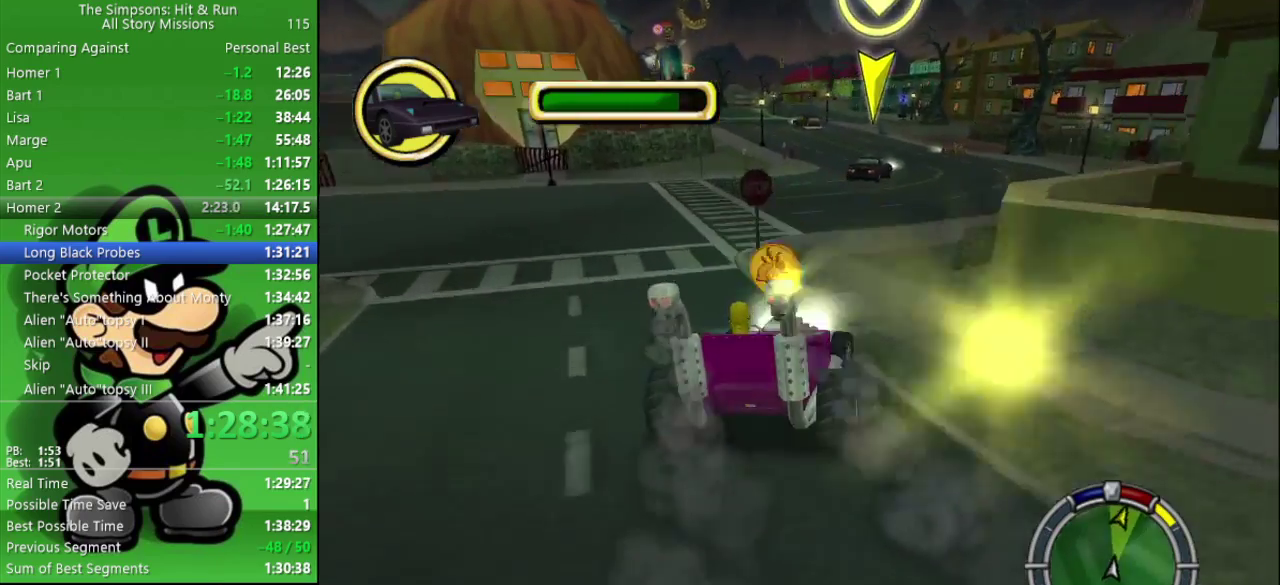
{"buttons": ["TRIANGLE"], "left_stick": "center", "right_stick": "center", "events": [[167, "CIRCLE", "down"], [167, "left_stick", "center"], [333, "left_stick", "left"], [383, "CIRCLE", "up"], [483, "TRIANGLE", "down"], [483, "left_stick", "center"]]}
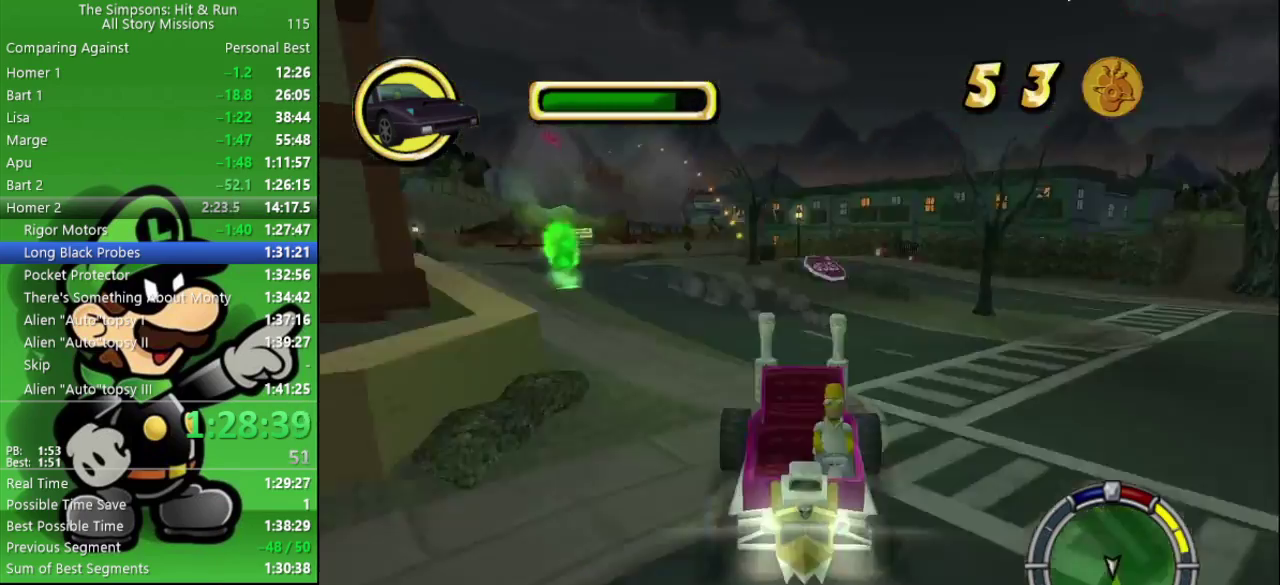
{"buttons": ["CIRCLE"], "left_stick": "center", "right_stick": "center", "events": [[100, "CIRCLE", "down"], [150, "TRIANGLE", "up"], [250, "left_stick", "left"], [417, "left_stick", "center"]]}
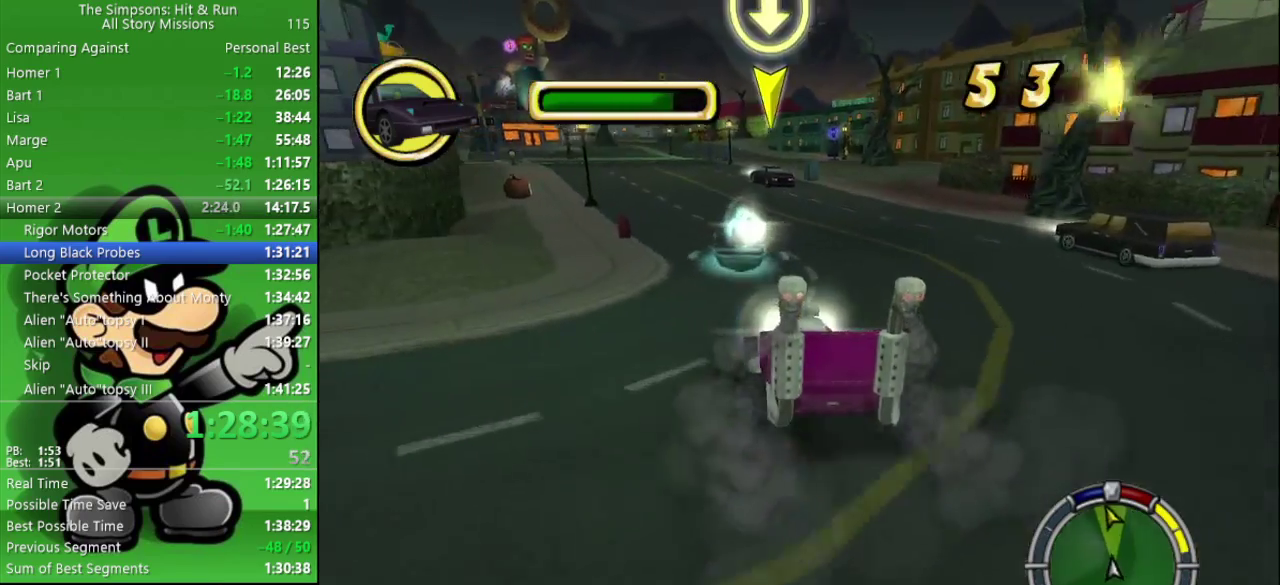
{"buttons": [], "left_stick": "right", "right_stick": "center", "events": [[117, "left_stick", "right"], [150, "CIRCLE", "up"], [267, "CIRCLE", "down"], [317, "left_stick", "center"], [433, "CIRCLE", "up"], [467, "left_stick", "right"]]}